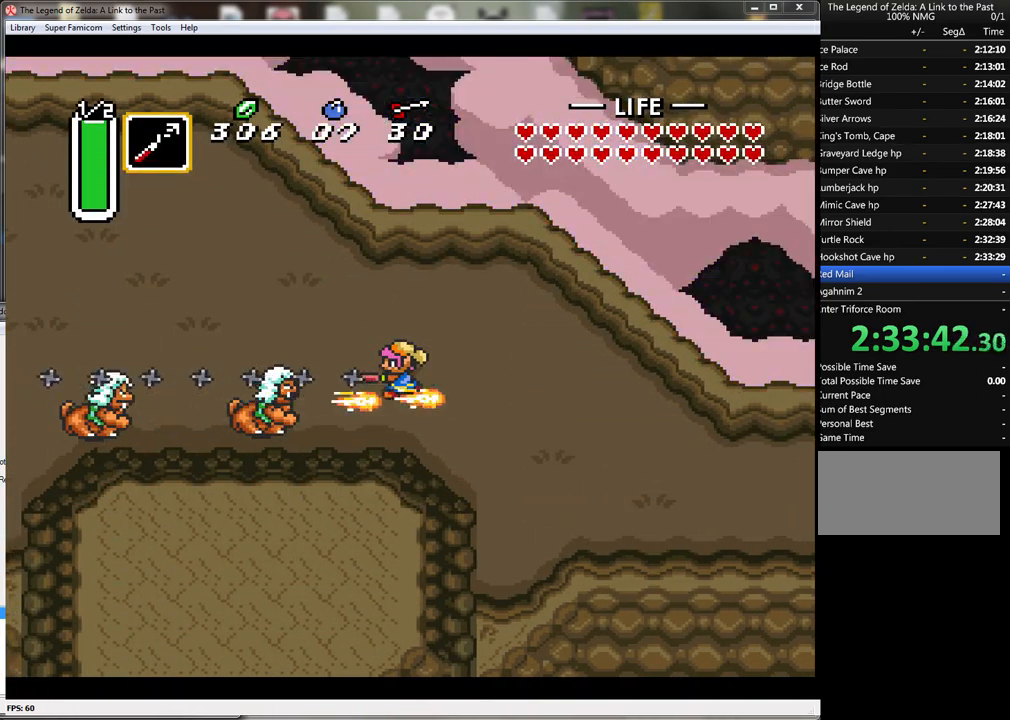
Gameplay with a controller (Nintendo layout); each line is a JSON object with the inputs held at the frame after it. "events" lists button and stick changes between this image and that frame as [ms after this image, input, new state], when the widget could be followed in between. Not read: L3 R3.
{"buttons": ["DPAD_UP"], "events": []}
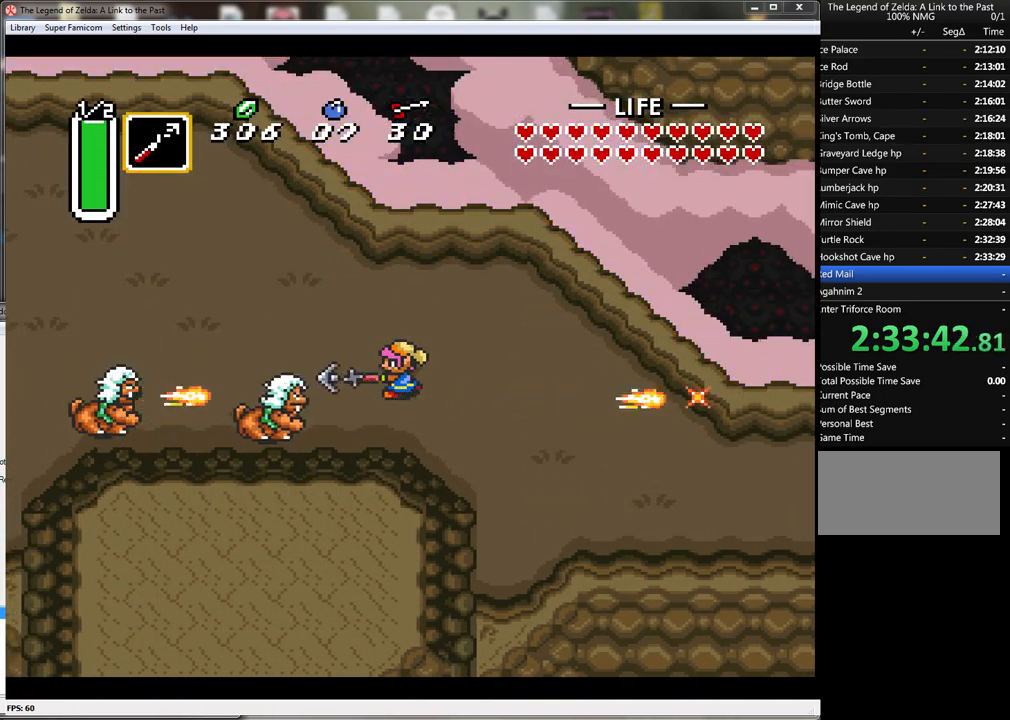
{"buttons": ["DPAD_UP", "DPAD_LEFT"], "events": [[300, "DPAD_LEFT", "down"]]}
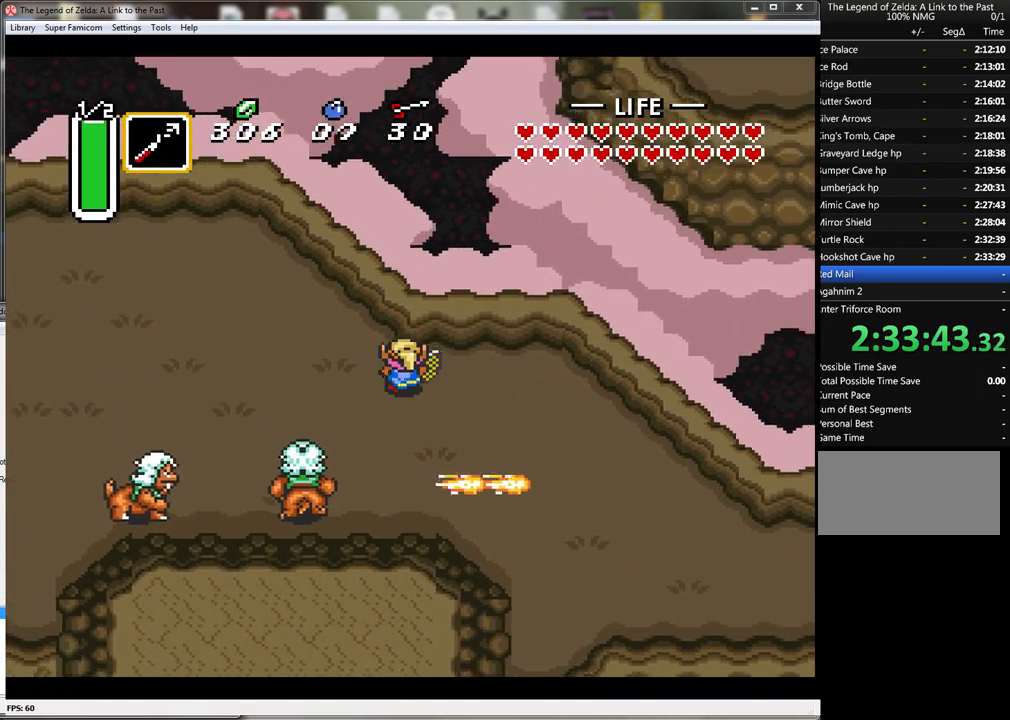
{"buttons": ["B"], "events": [[17, "DPAD_UP", "up"], [267, "DPAD_DOWN", "down"], [333, "DPAD_LEFT", "up"], [383, "B", "down"], [450, "DPAD_DOWN", "up"]]}
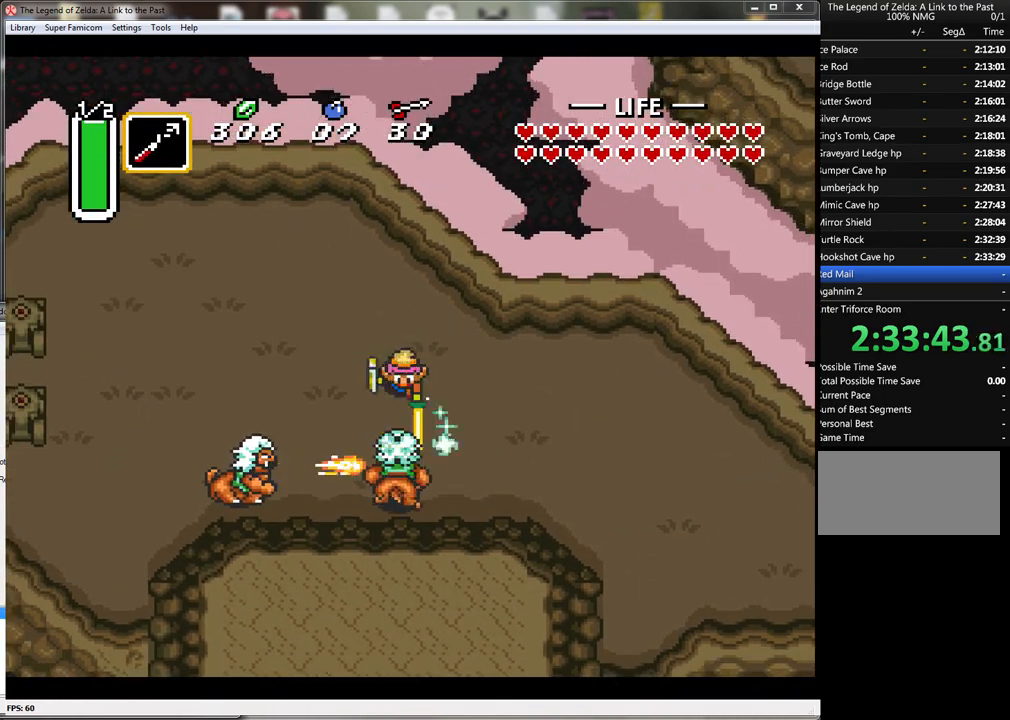
{"buttons": ["DPAD_LEFT"], "events": [[117, "DPAD_LEFT", "down"], [150, "B", "up"]]}
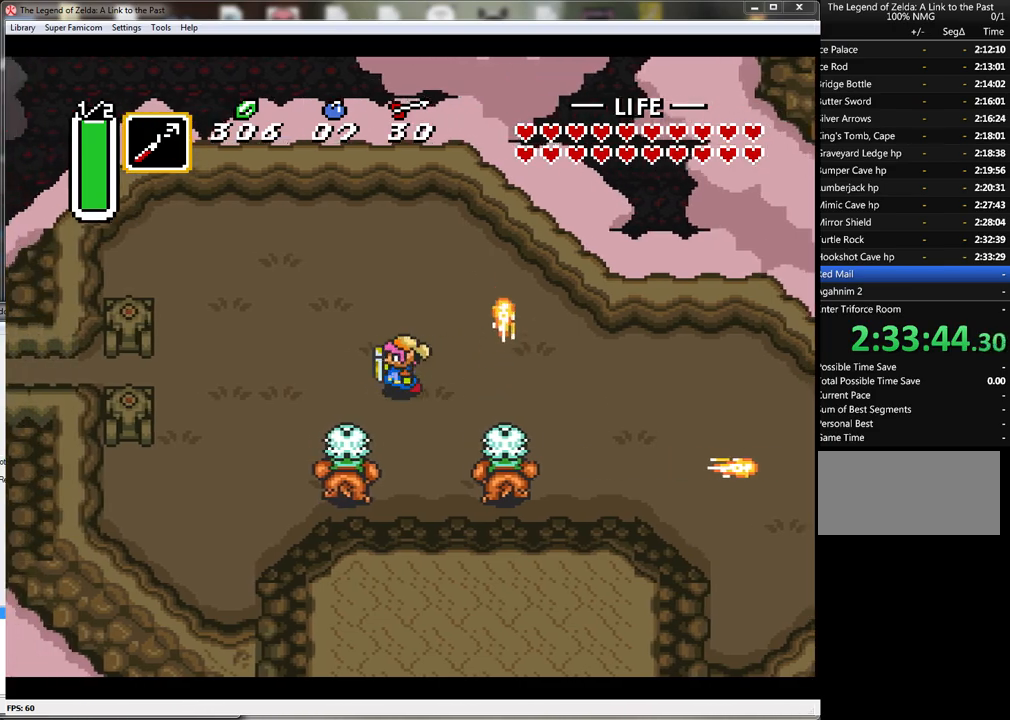
{"buttons": ["DPAD_LEFT"], "events": []}
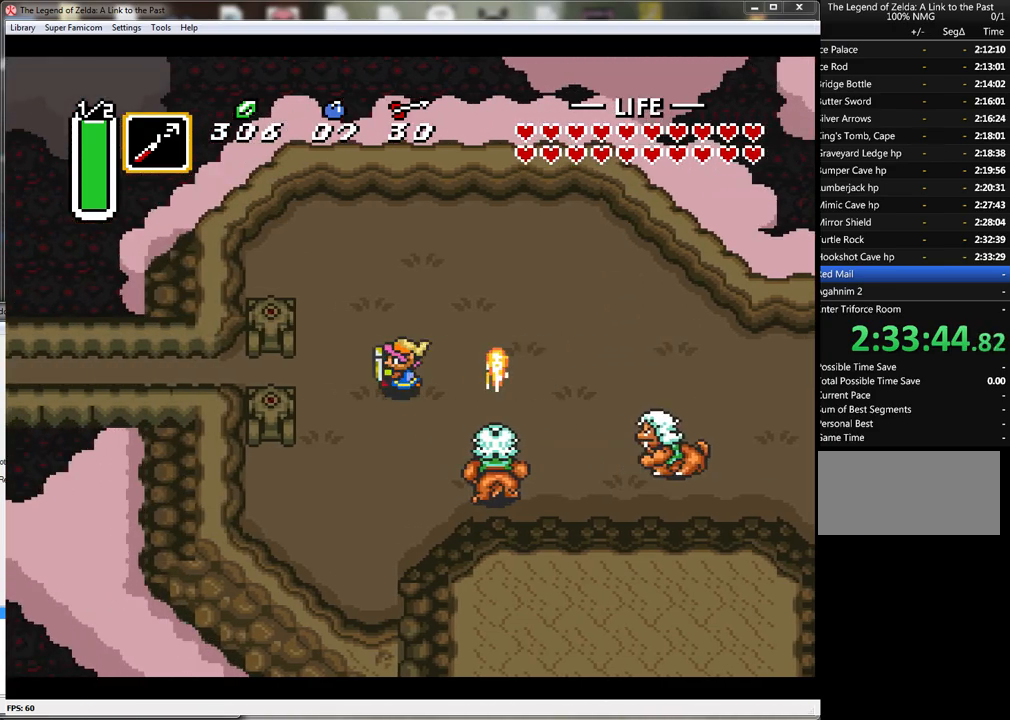
{"buttons": ["A", "DPAD_LEFT"], "events": [[483, "A", "down"]]}
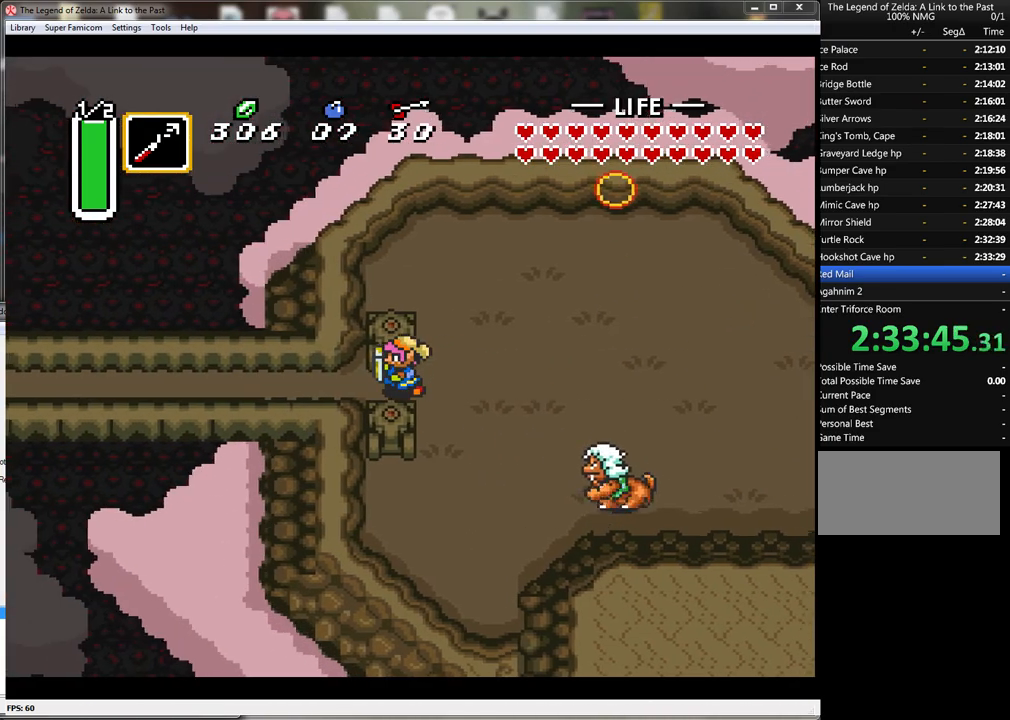
{"buttons": ["A"], "events": [[83, "DPAD_LEFT", "up"]]}
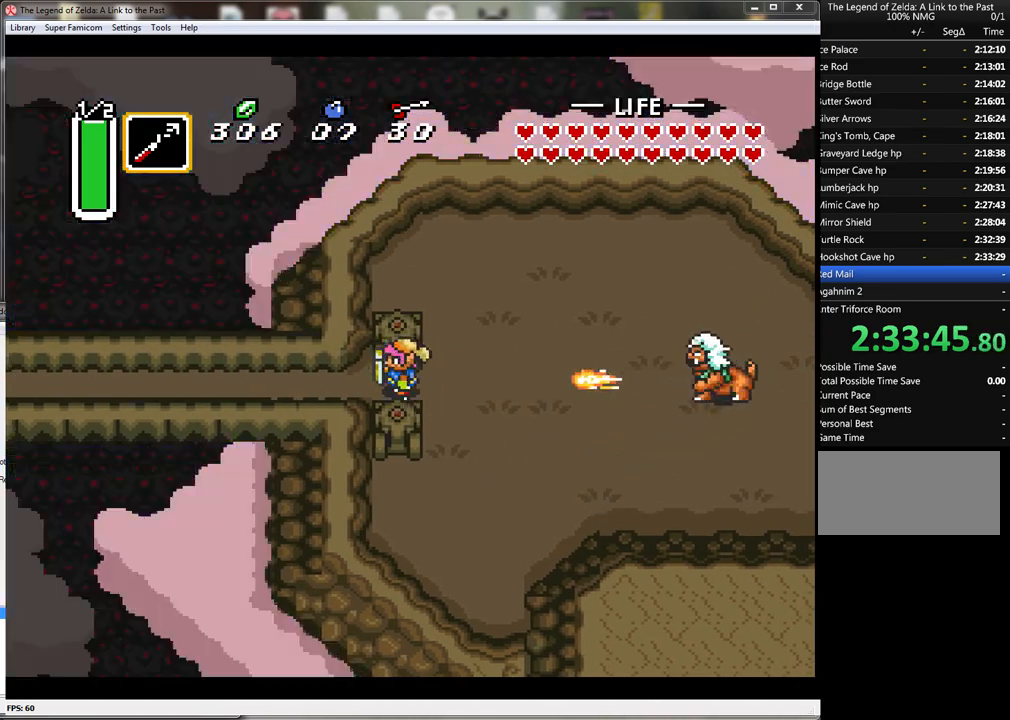
{"buttons": ["A"], "events": []}
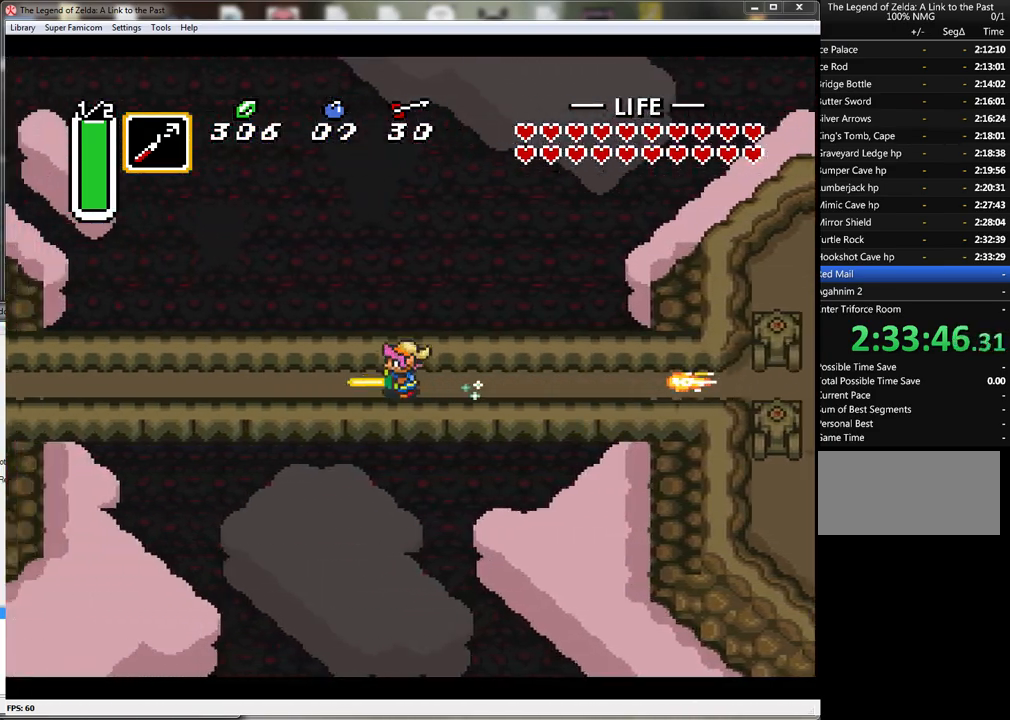
{"buttons": ["DPAD_RIGHT"], "events": [[417, "A", "up"], [450, "DPAD_RIGHT", "down"]]}
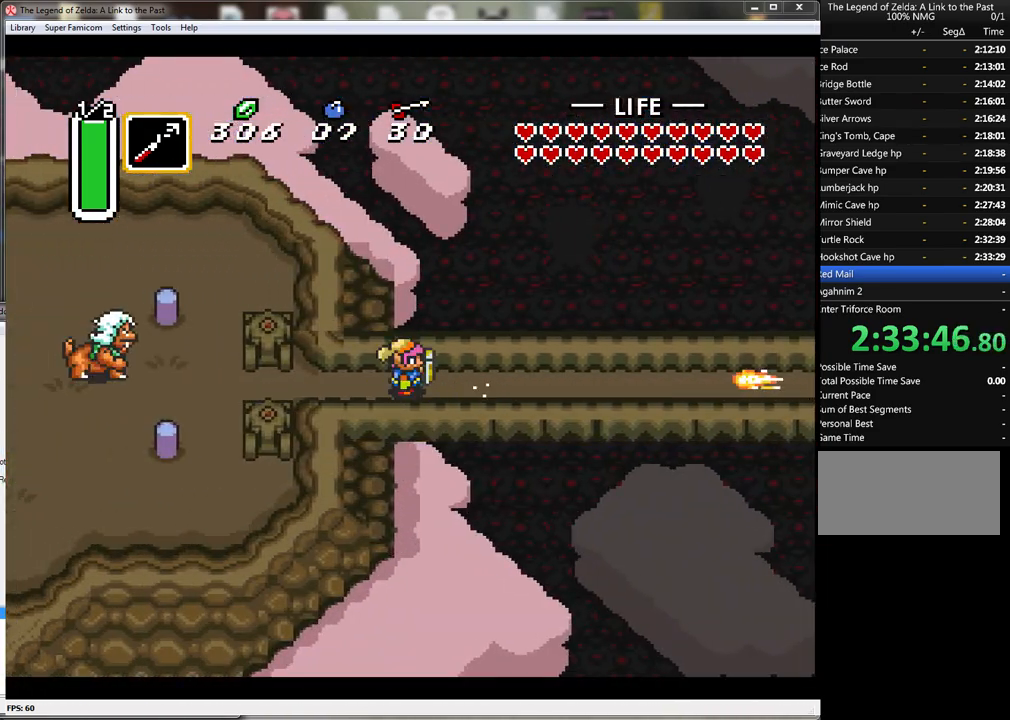
{"buttons": ["DPAD_LEFT"], "events": [[50, "DPAD_UP", "down"], [83, "DPAD_LEFT", "down"], [83, "DPAD_RIGHT", "up"], [83, "DPAD_UP", "up"]]}
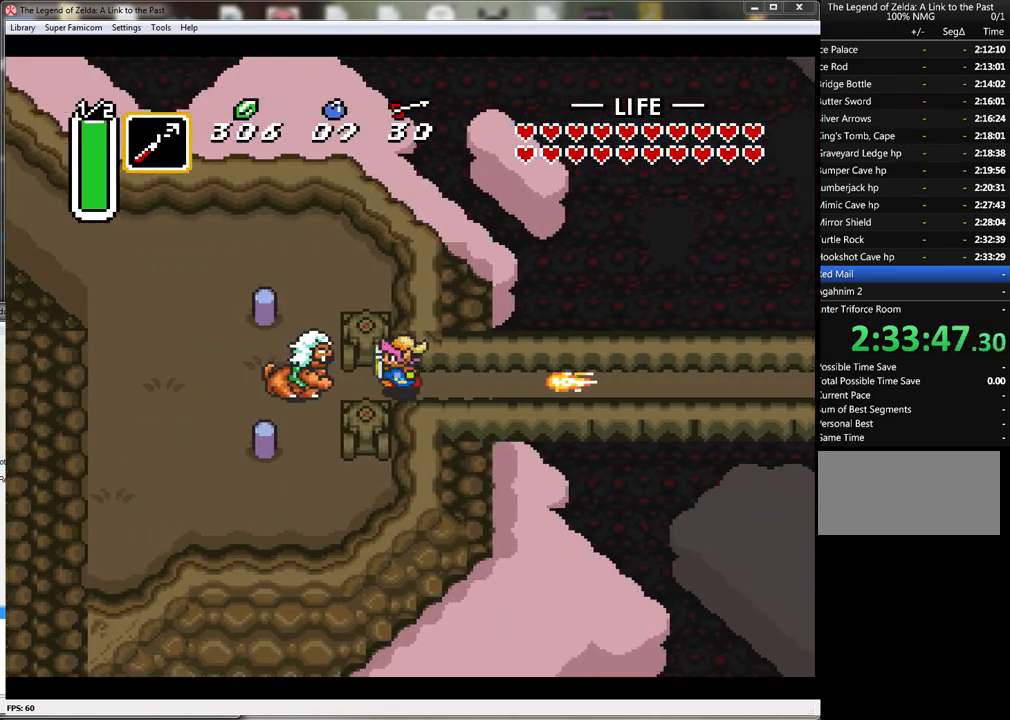
{"buttons": ["DPAD_LEFT"], "events": [[83, "DPAD_UP", "down"], [100, "DPAD_LEFT", "up"], [133, "DPAD_RIGHT", "down"], [233, "DPAD_UP", "up"], [267, "DPAD_RIGHT", "up"], [367, "DPAD_LEFT", "down"]]}
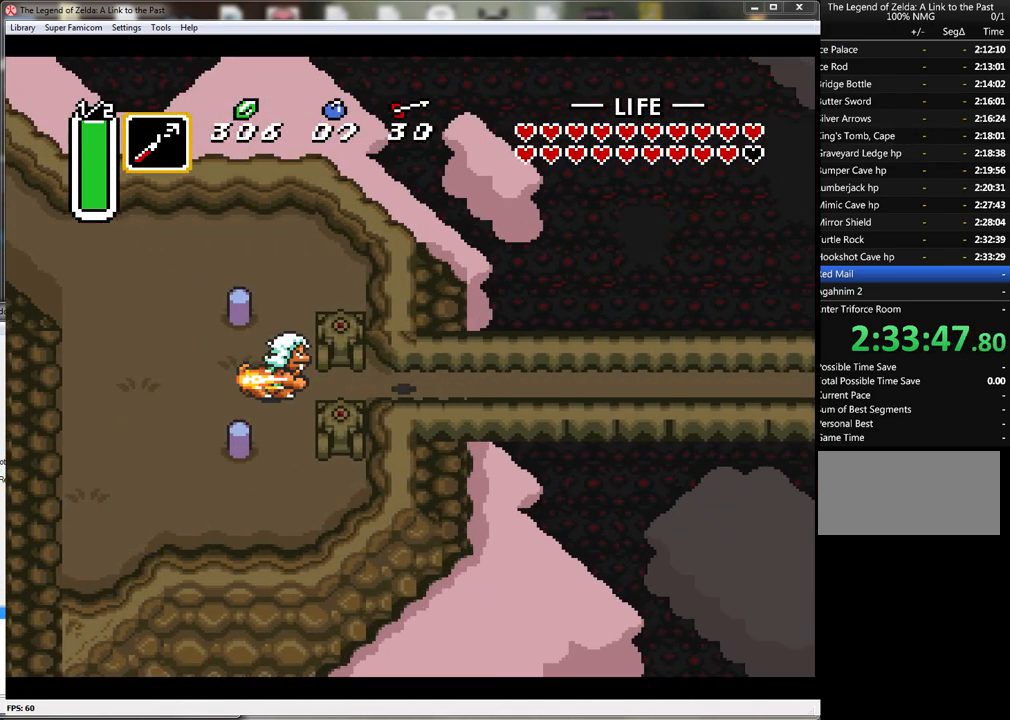
{"buttons": ["DPAD_LEFT"], "events": [[267, "B", "down"], [450, "B", "up"]]}
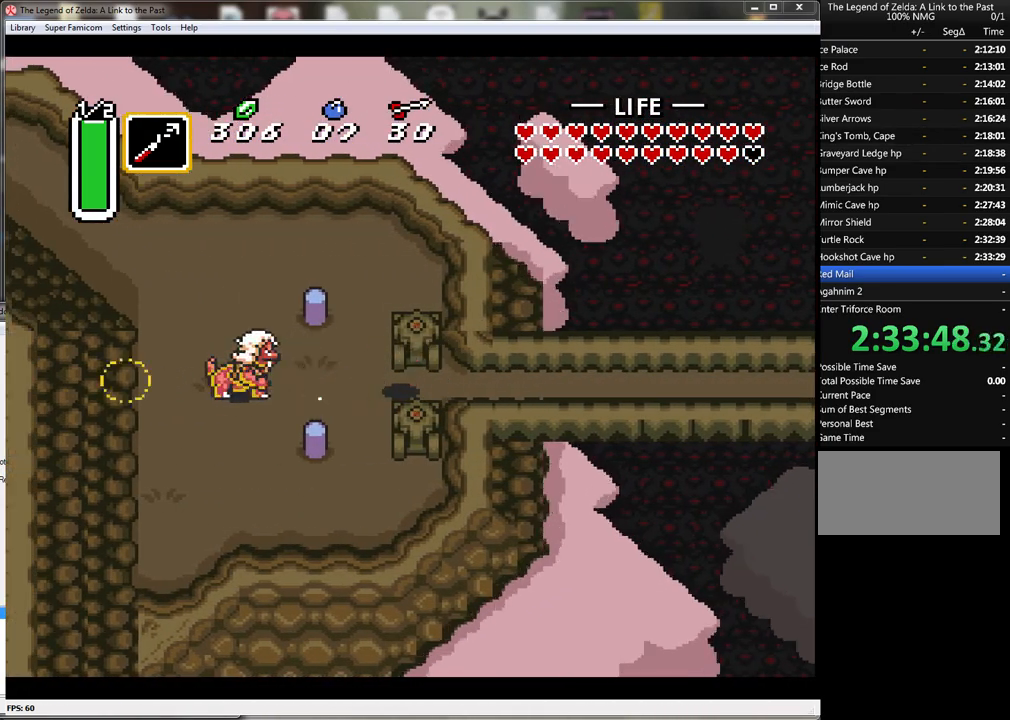
{"buttons": ["DPAD_LEFT"], "events": [[300, "DPAD_UP", "down"], [417, "DPAD_UP", "up"]]}
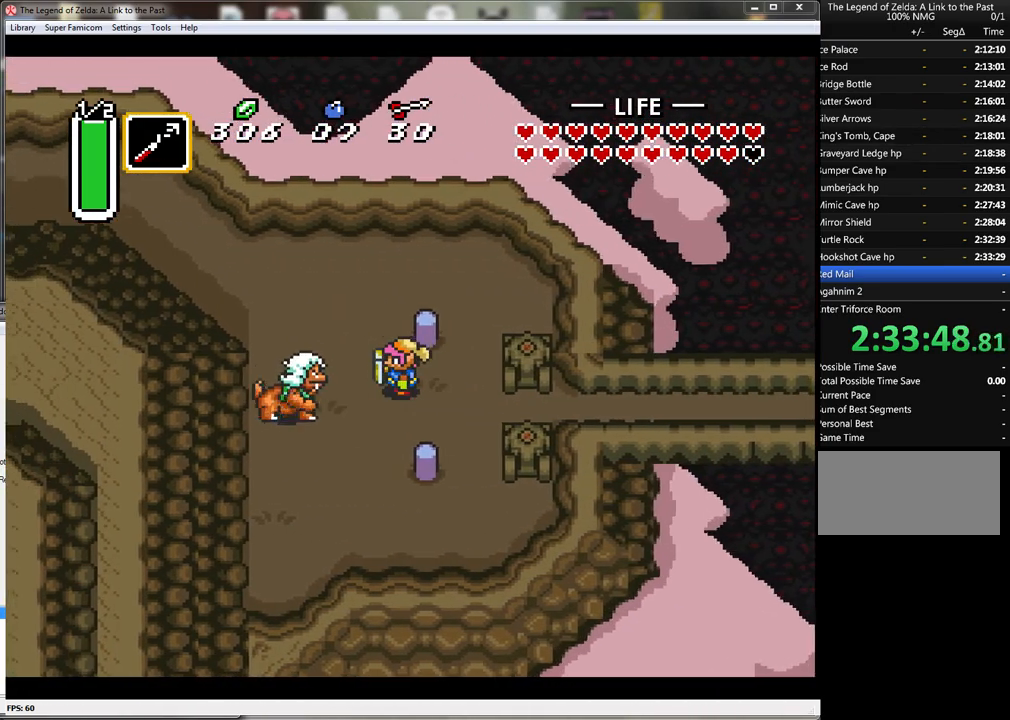
{"buttons": [], "events": [[167, "DPAD_UP", "down"], [267, "B", "down"], [267, "DPAD_UP", "up"], [333, "DPAD_LEFT", "up"], [483, "B", "up"]]}
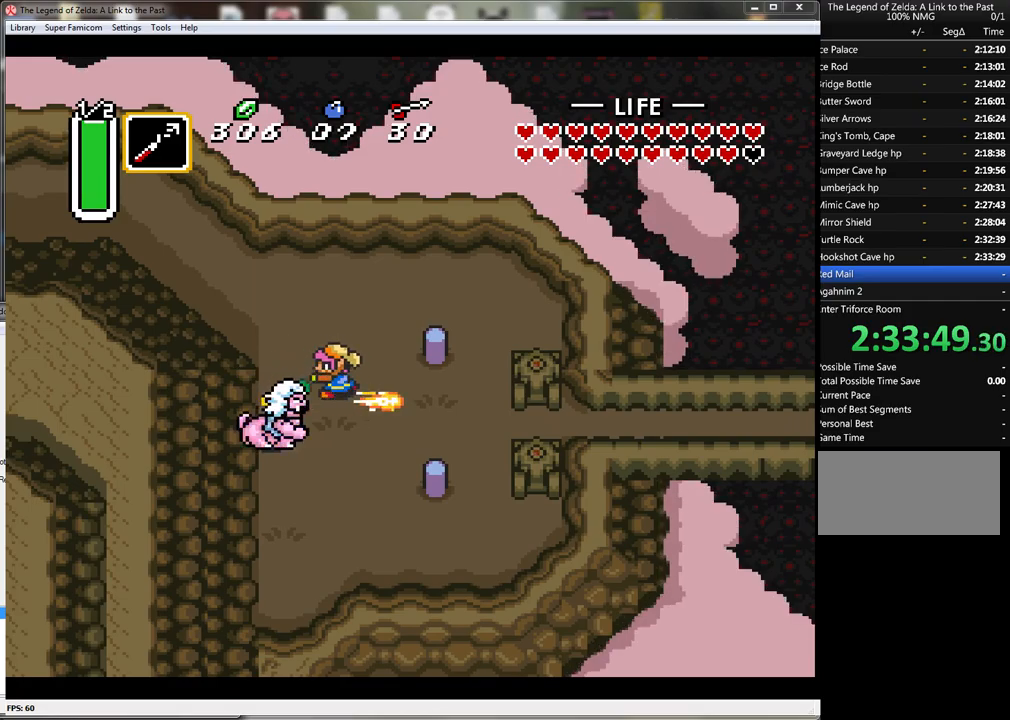
{"buttons": ["DPAD_UP", "DPAD_LEFT"], "events": [[250, "DPAD_UP", "down"], [300, "DPAD_LEFT", "down"]]}
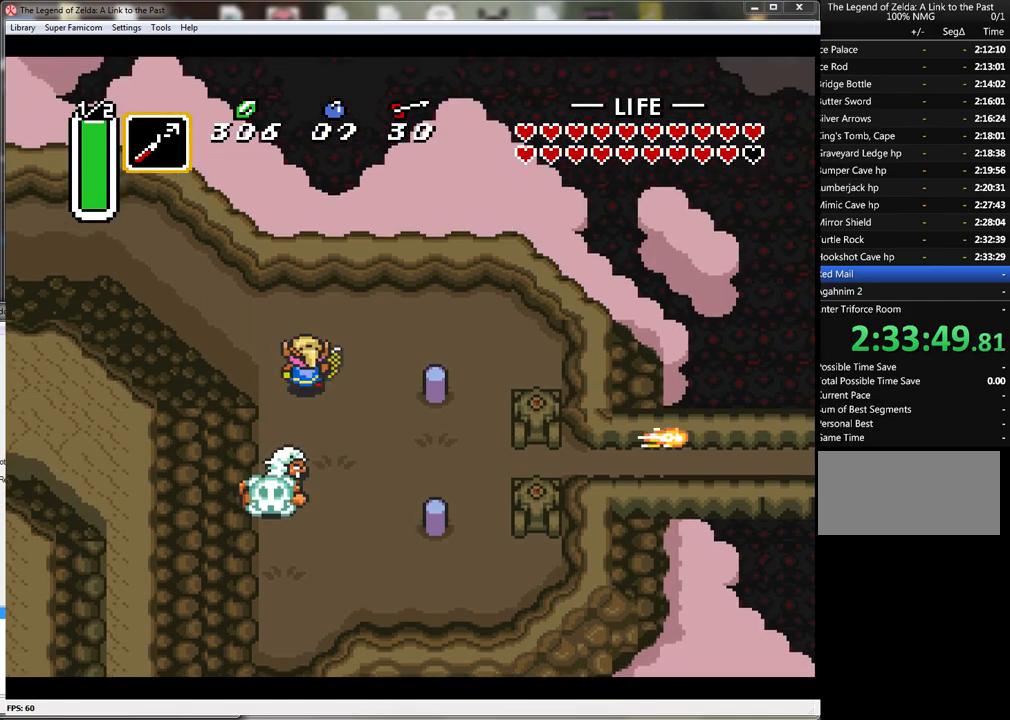
{"buttons": ["A"], "events": [[383, "DPAD_UP", "up"], [417, "A", "down"], [467, "DPAD_LEFT", "up"]]}
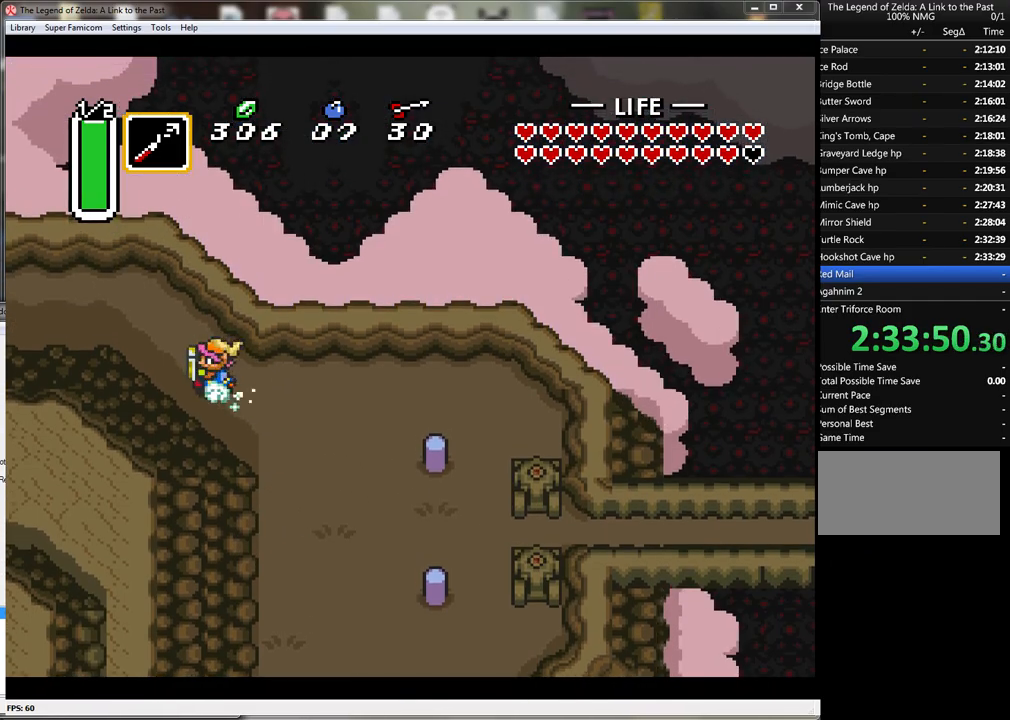
{"buttons": ["A"], "events": []}
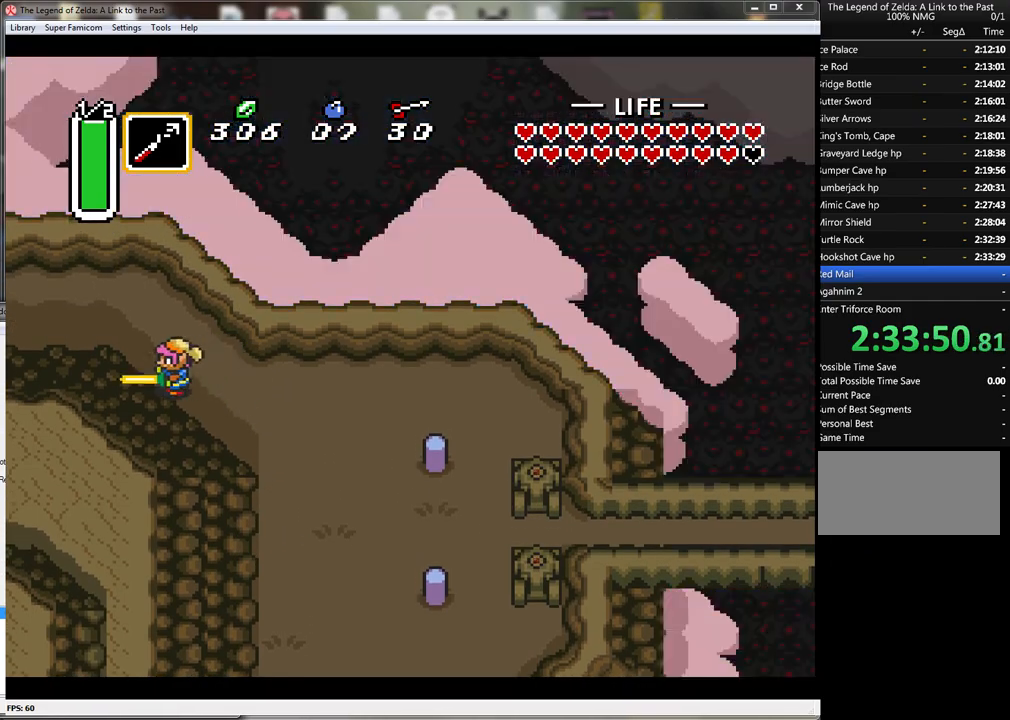
{"buttons": ["A"], "events": []}
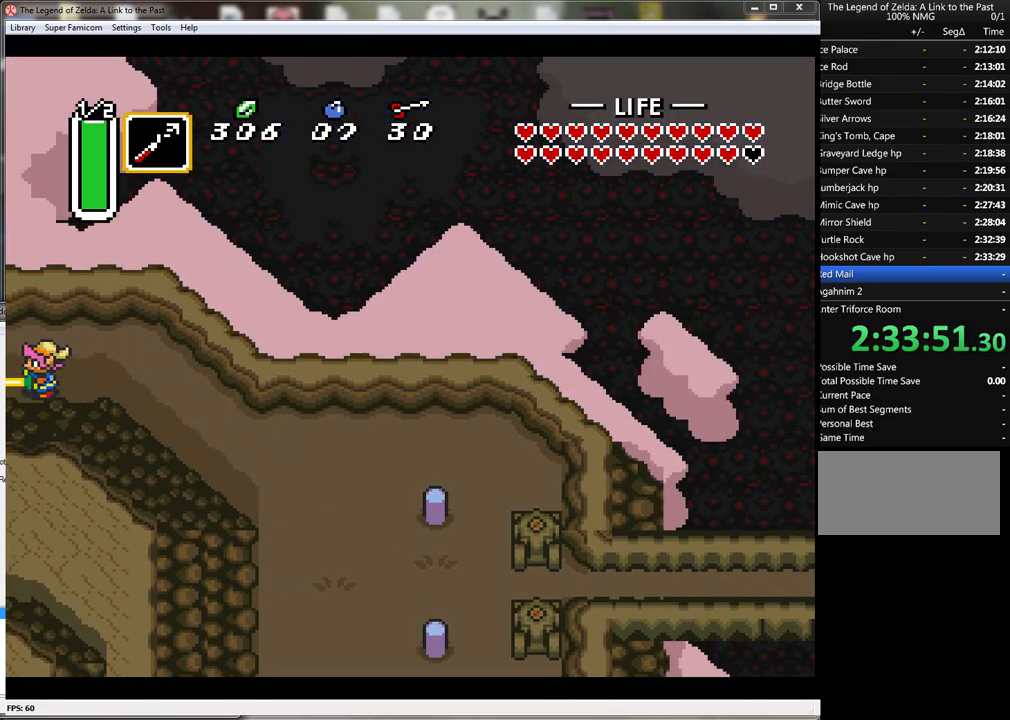
{"buttons": [], "events": [[183, "A", "up"]]}
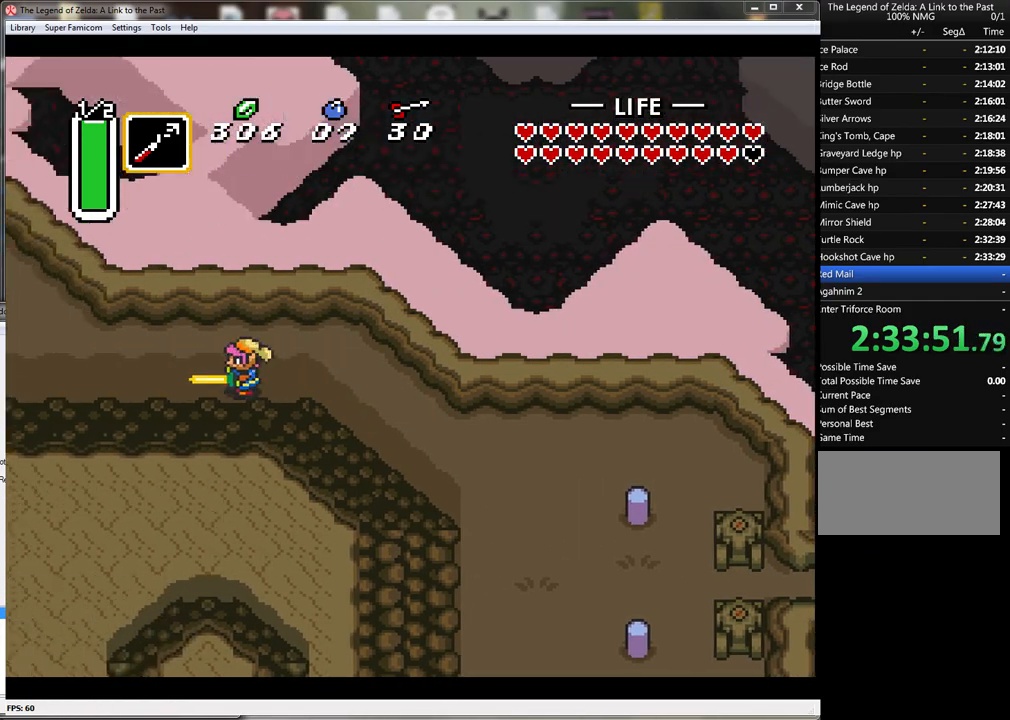
{"buttons": ["DPAD_LEFT"], "events": [[67, "DPAD_LEFT", "down"]]}
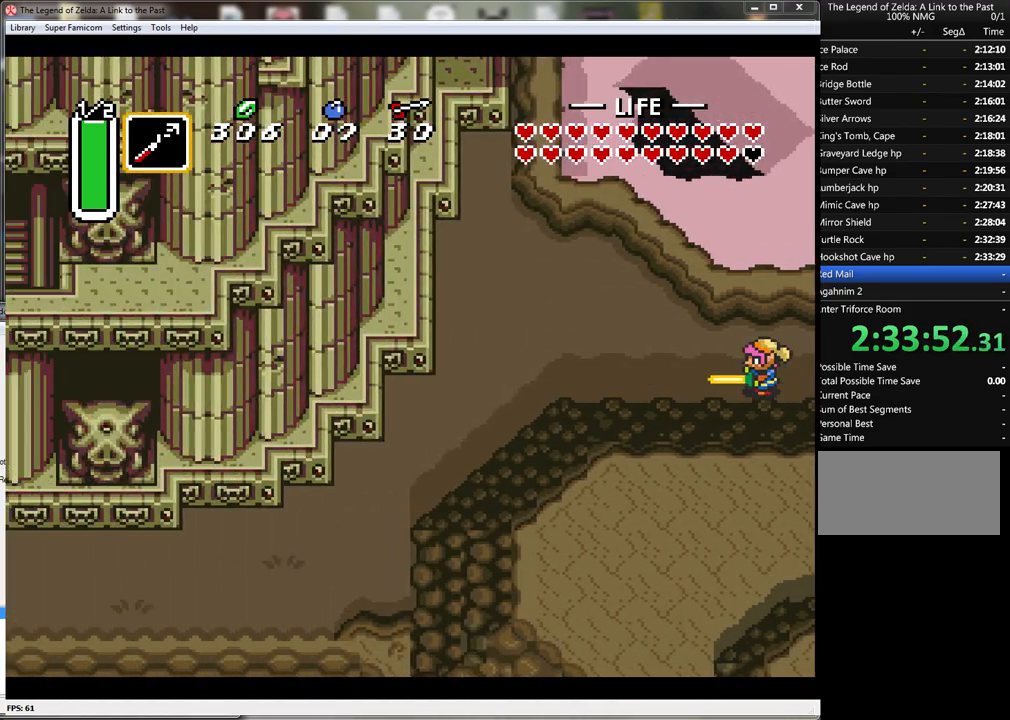
{"buttons": ["DPAD_LEFT"], "events": []}
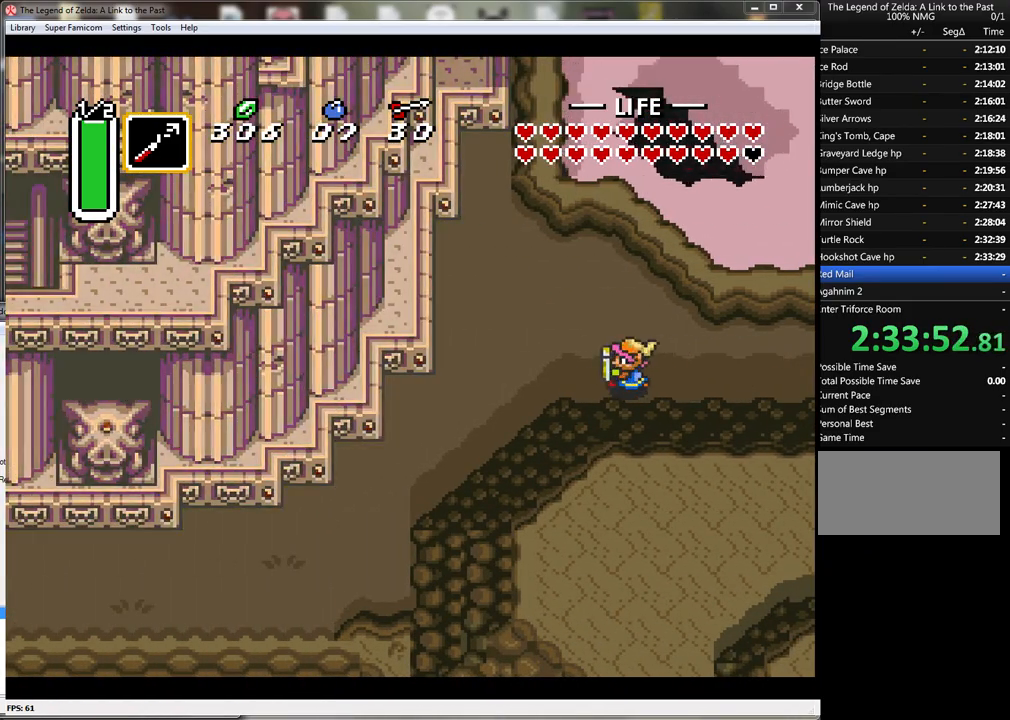
{"buttons": ["DPAD_DOWN", "DPAD_LEFT"], "events": [[200, "DPAD_DOWN", "down"]]}
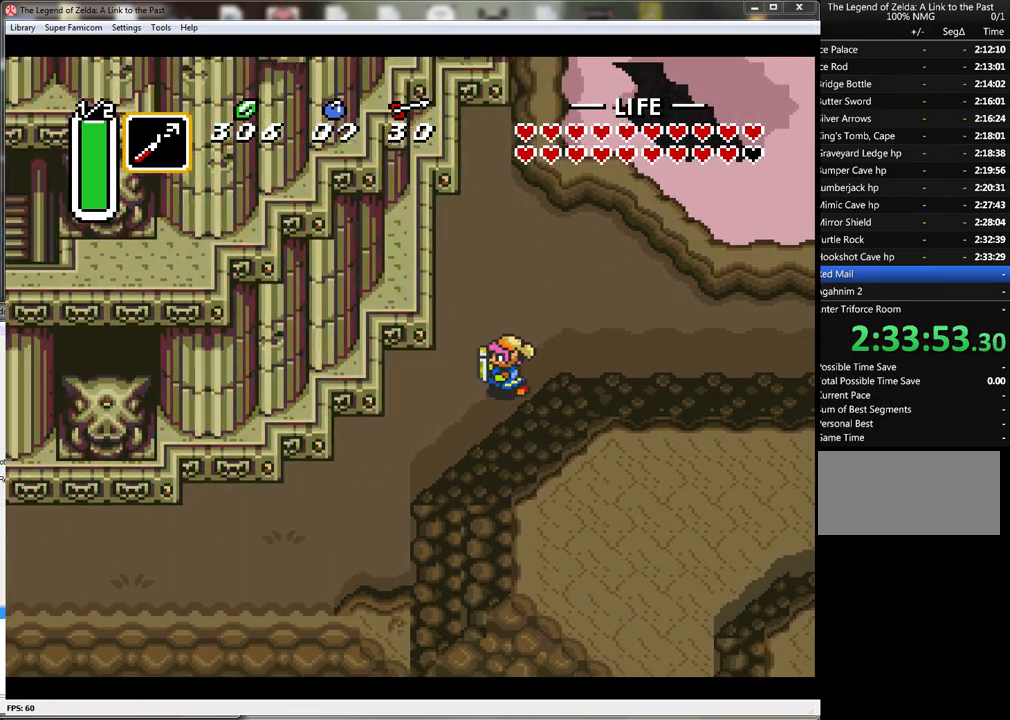
{"buttons": ["DPAD_DOWN", "DPAD_LEFT"], "events": []}
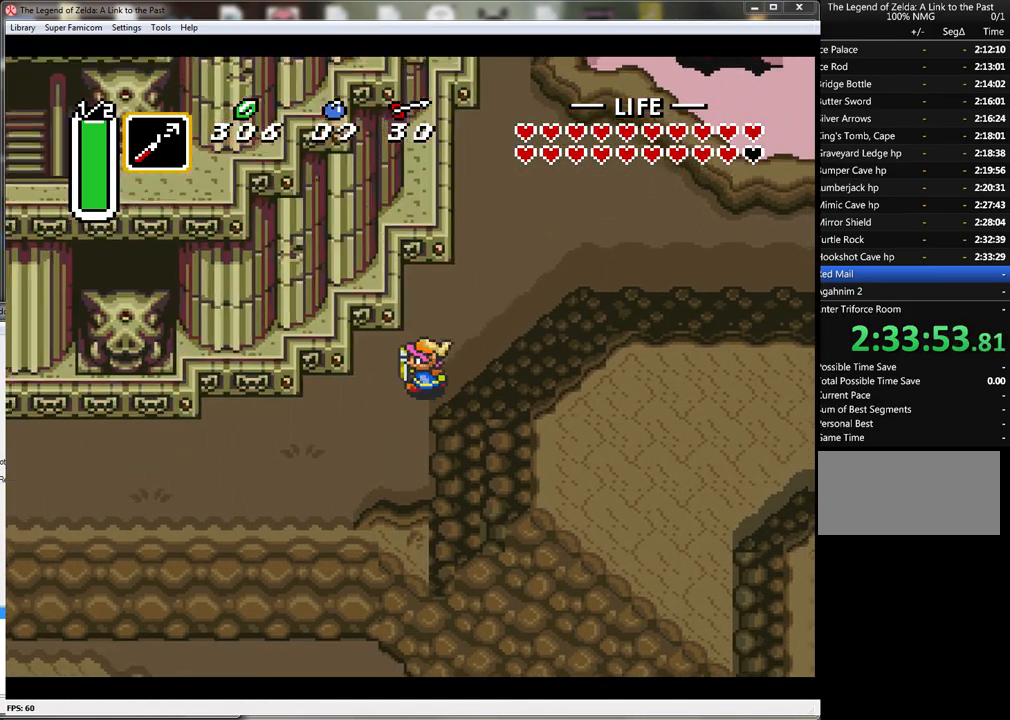
{"buttons": ["DPAD_LEFT"], "events": [[400, "DPAD_DOWN", "up"]]}
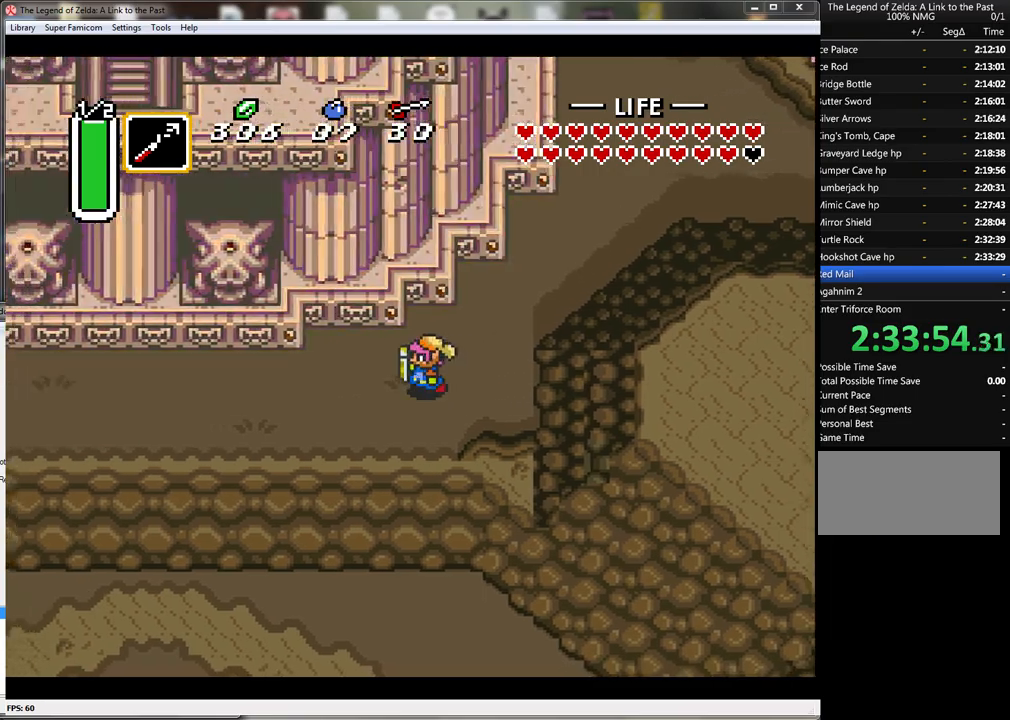
{"buttons": ["DPAD_LEFT"], "events": []}
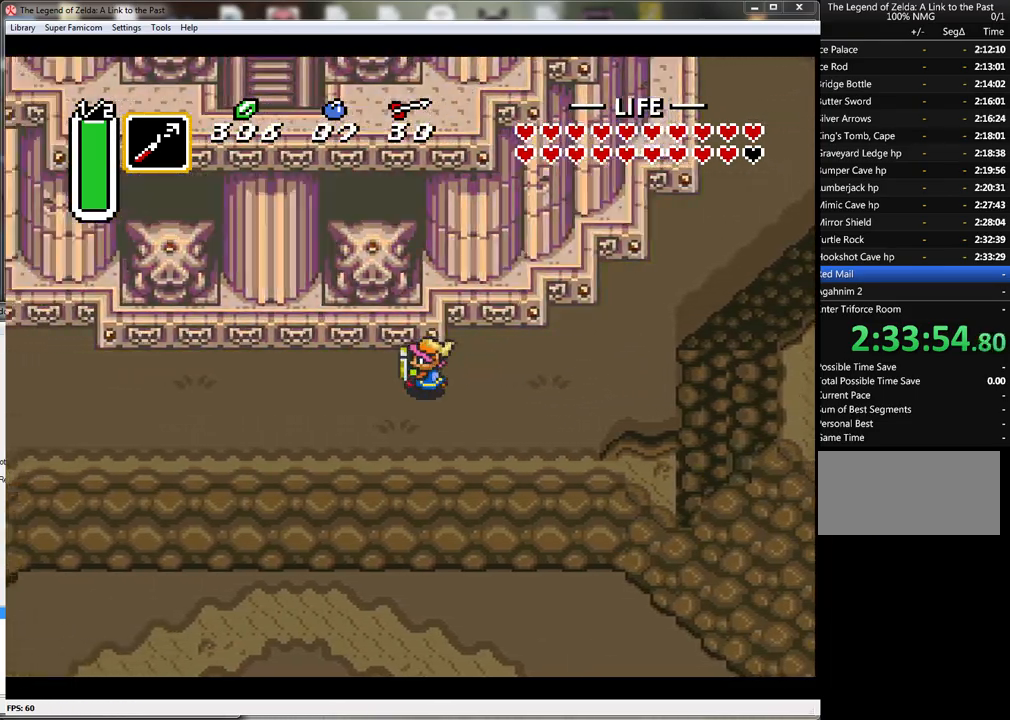
{"buttons": ["DPAD_LEFT"], "events": []}
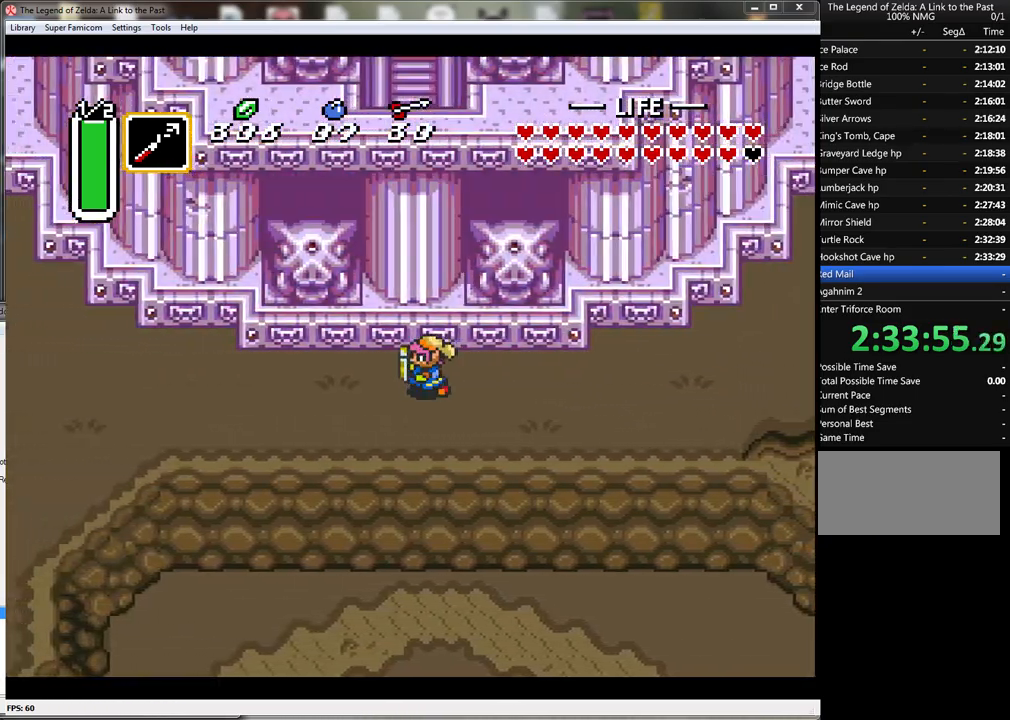
{"buttons": [], "events": [[467, "DPAD_LEFT", "up"]]}
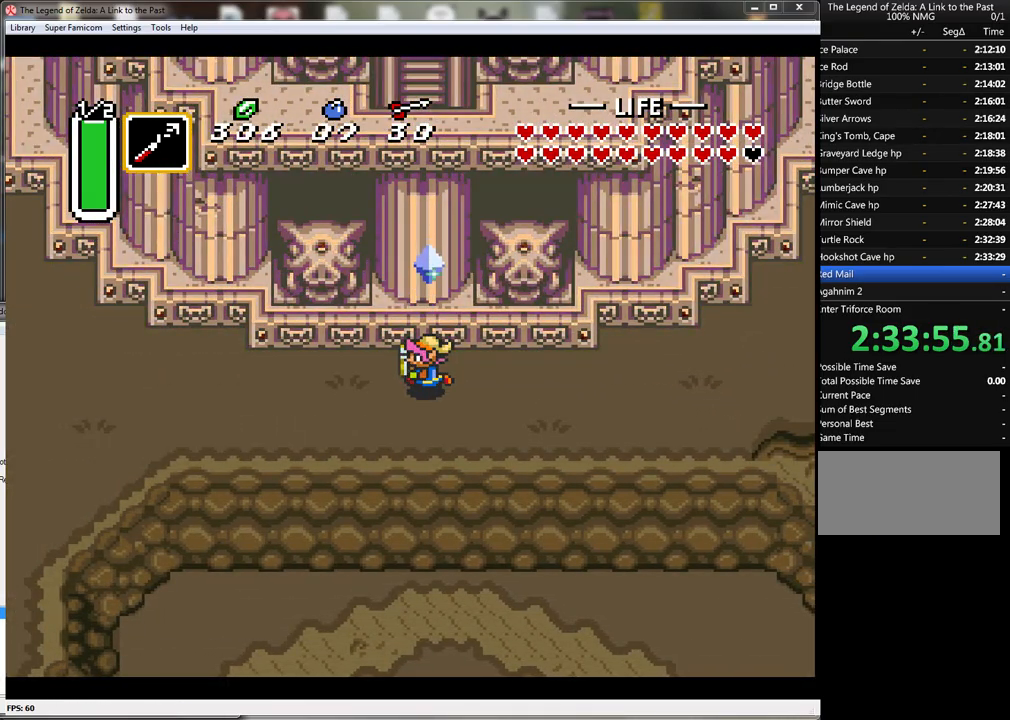
{"buttons": [], "events": []}
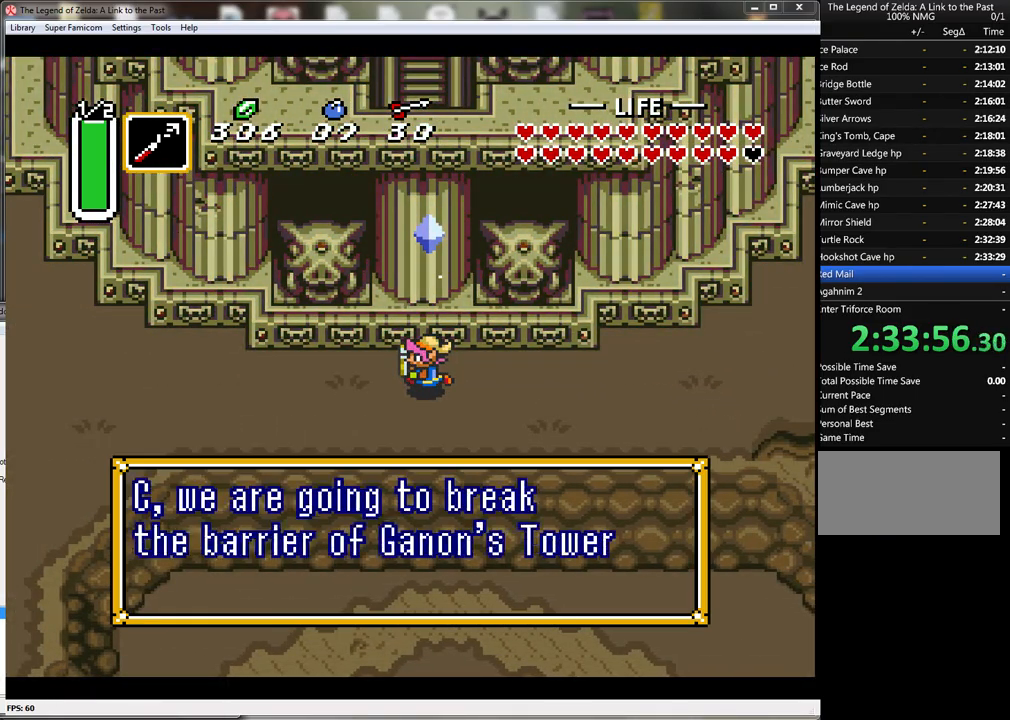
{"buttons": [], "events": []}
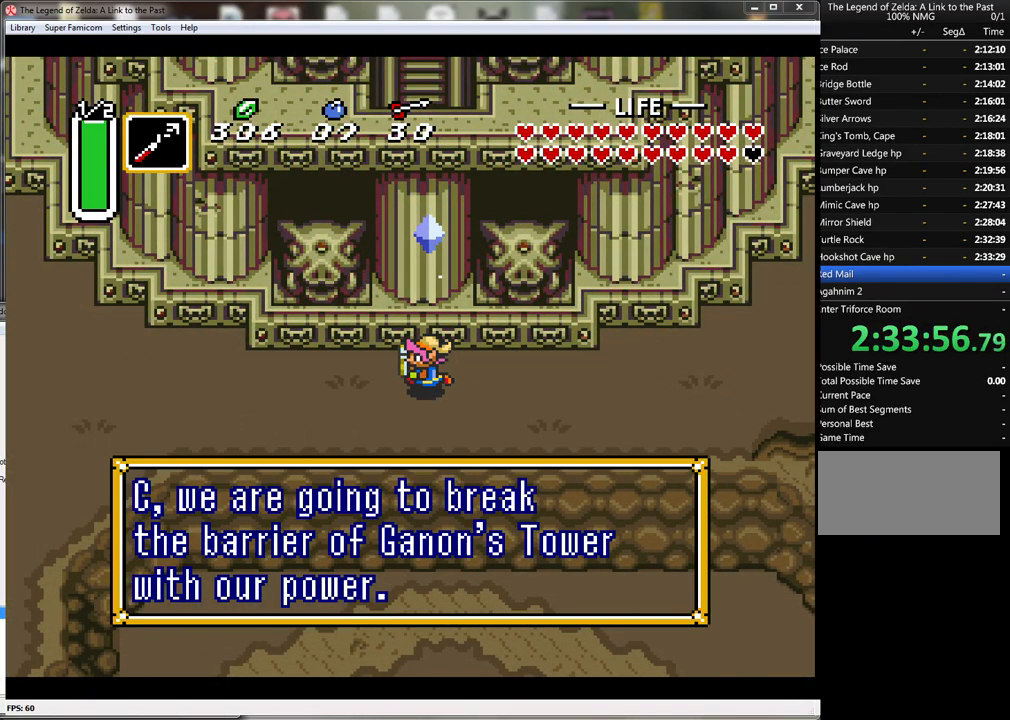
{"buttons": [], "events": [[133, "A", "down"], [217, "A", "up"]]}